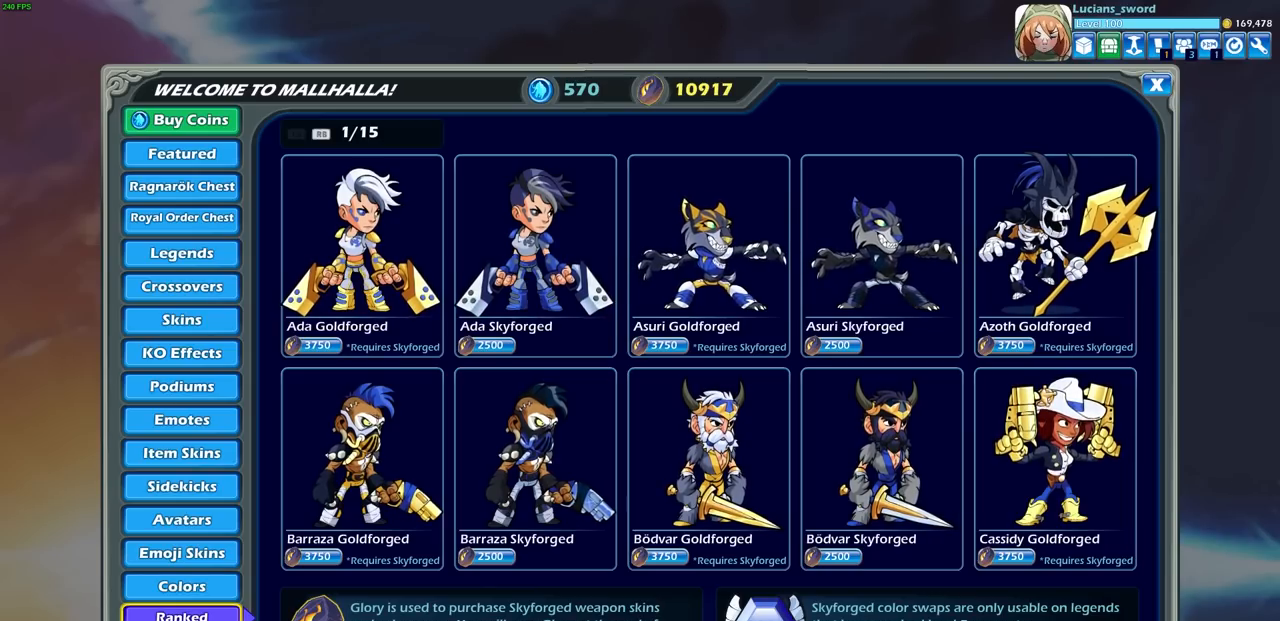
Gameplay with a controller (PlayStation layout); each line is a JSON object with the inputs held at the frame after it. "events" lists button and stick changes between this image and that frame as [ms after this image, input, new state], when the widget could be followed in between.
{"buttons": [], "left_stick": "center", "right_stick": "center", "events": [[17, "CIRCLE", "down"], [100, "CIRCLE", "up"]]}
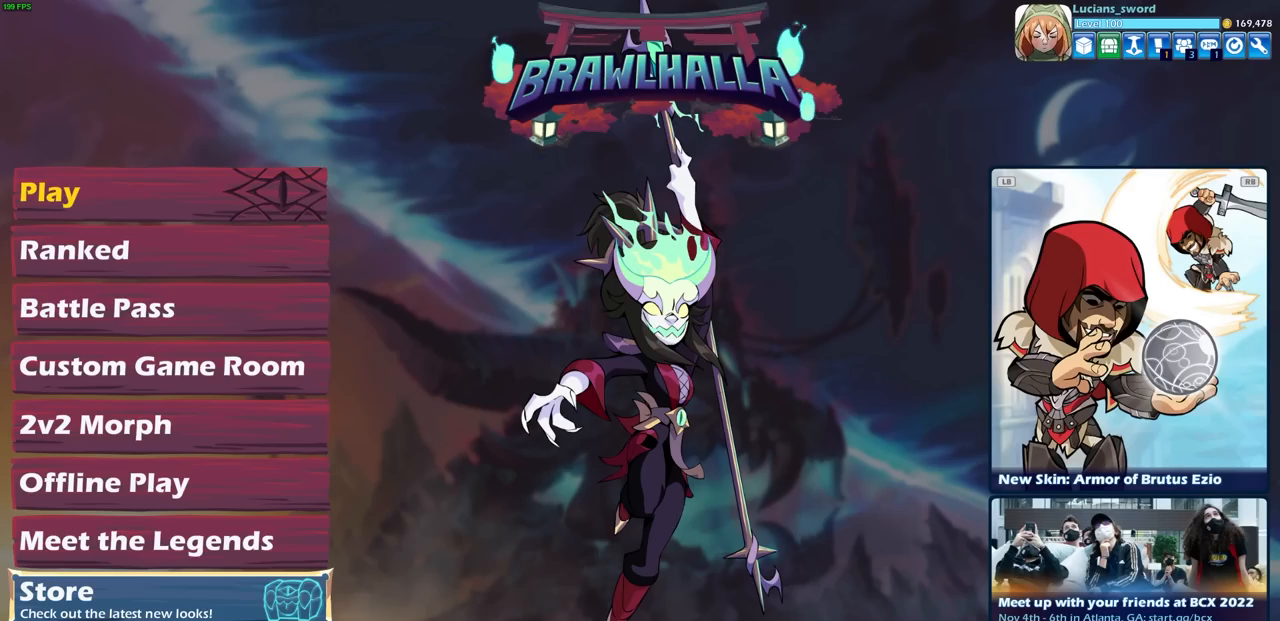
{"buttons": [], "left_stick": "center", "right_stick": "center", "events": [[150, "DPAD_DOWN", "down"], [267, "DPAD_DOWN", "up"], [383, "DPAD_DOWN", "down"], [450, "DPAD_DOWN", "up"]]}
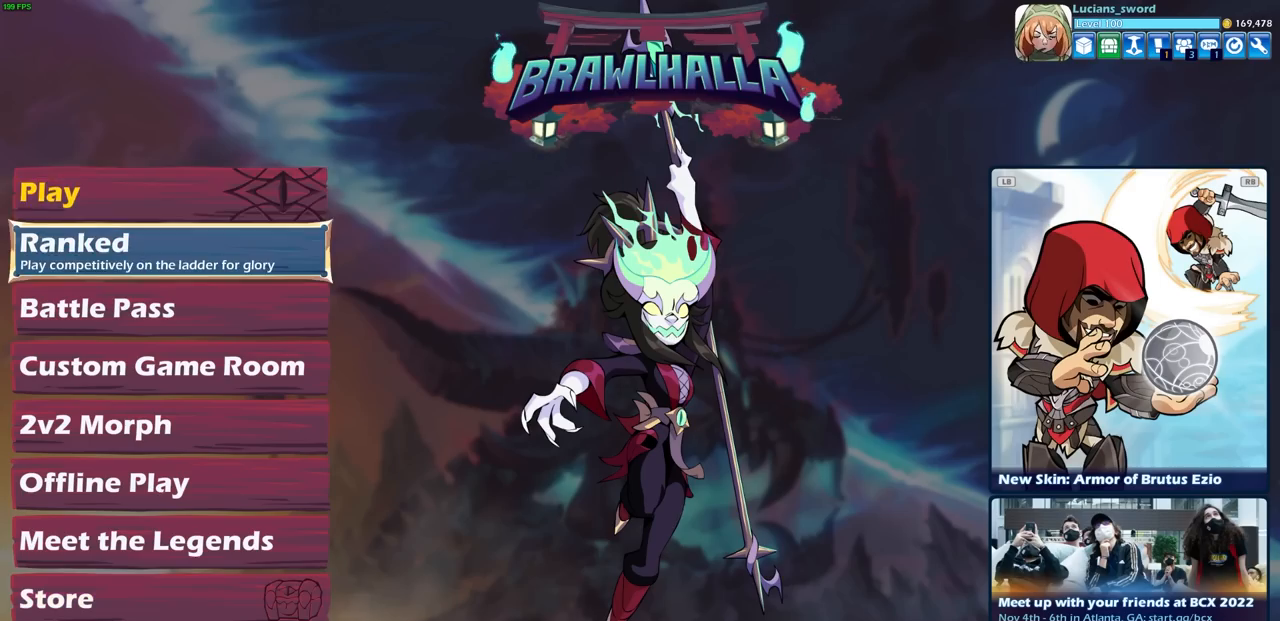
{"buttons": [], "left_stick": "center", "right_stick": "center", "events": [[33, "CROSS", "down"], [133, "CROSS", "up"]]}
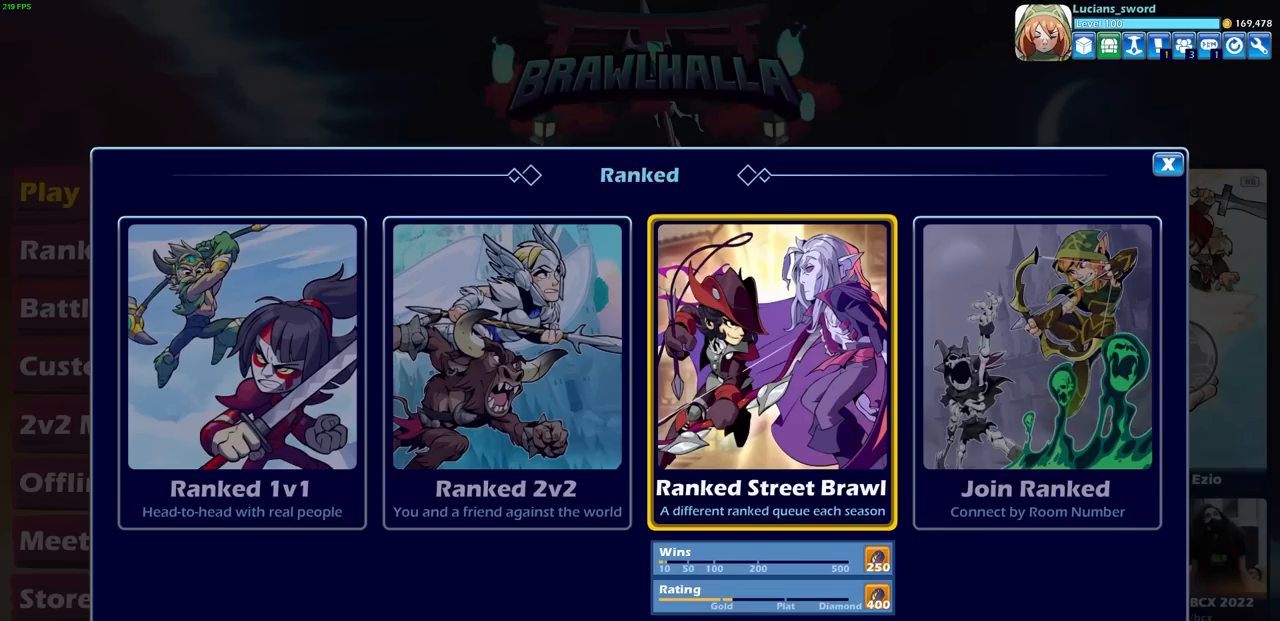
{"buttons": [], "left_stick": "center", "right_stick": "center", "events": [[67, "CROSS", "down"], [150, "CROSS", "up"]]}
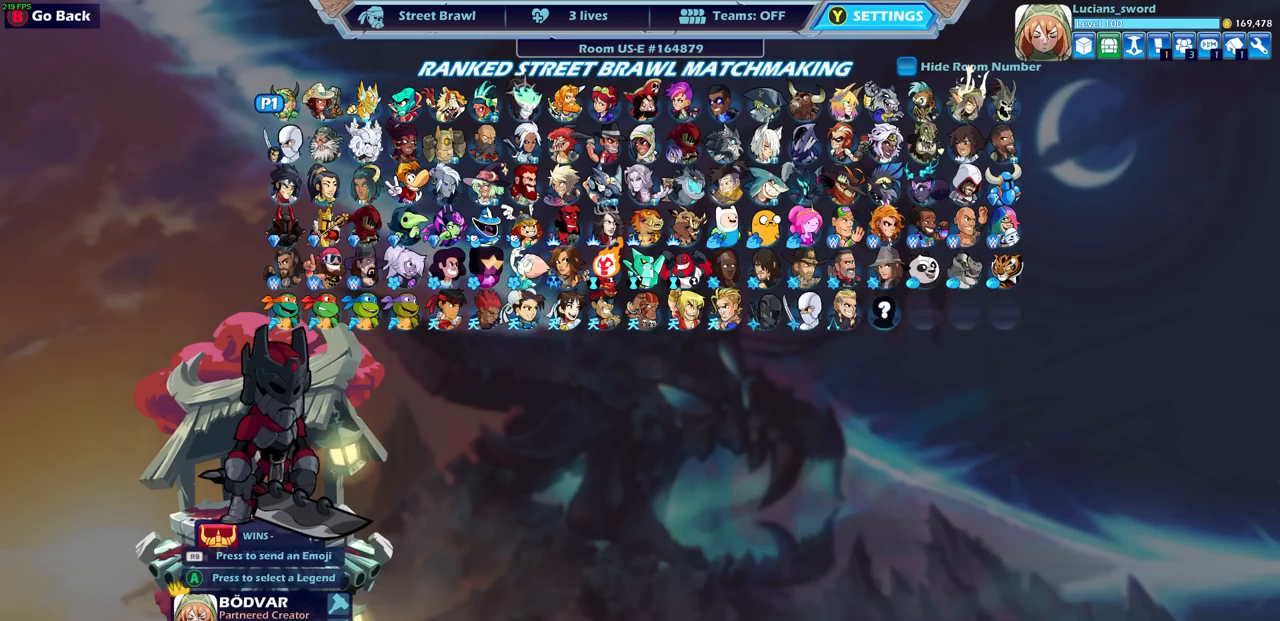
{"buttons": [], "left_stick": "center", "right_stick": "center", "events": [[100, "DPAD_DOWN", "down"], [200, "DPAD_DOWN", "up"]]}
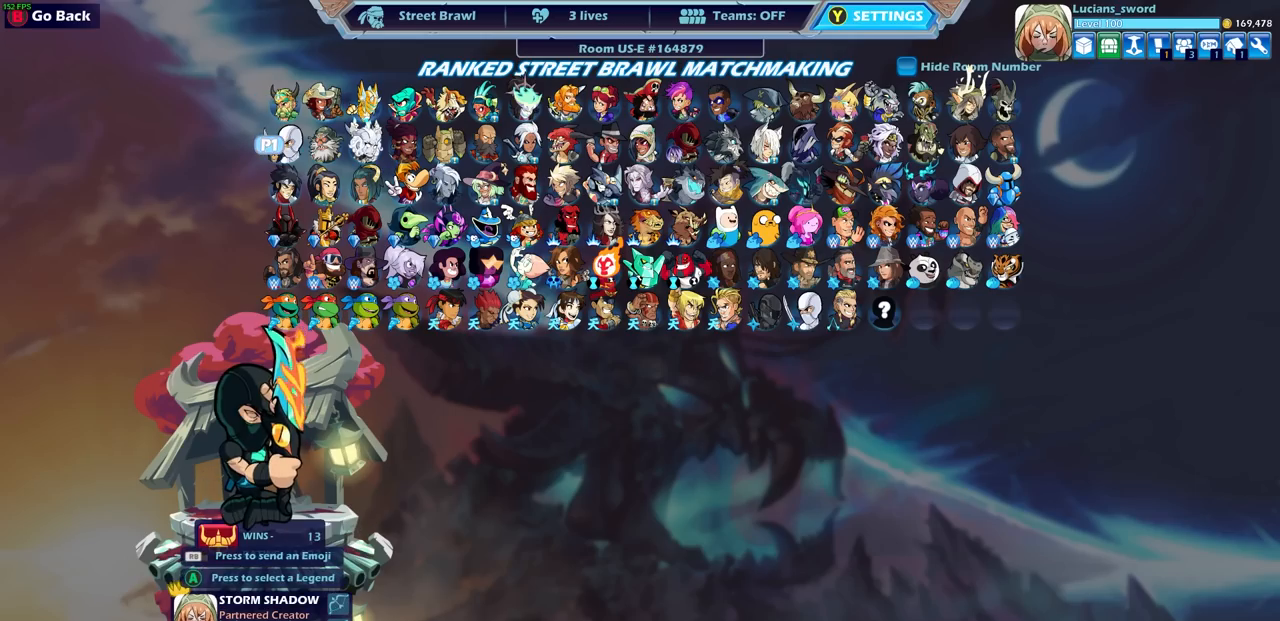
{"buttons": [], "left_stick": "center", "right_stick": "center", "events": [[117, "DPAD_LEFT", "down"], [233, "DPAD_LEFT", "up"], [367, "DPAD_LEFT", "down"], [450, "DPAD_LEFT", "up"]]}
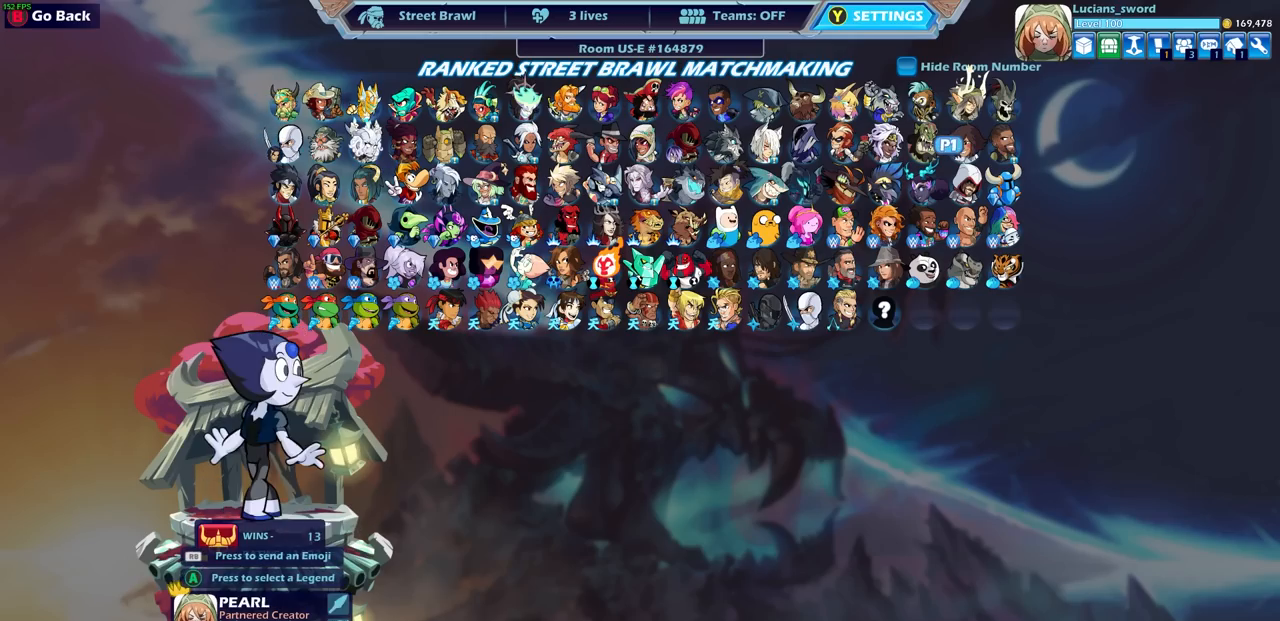
{"buttons": [], "left_stick": "center", "right_stick": "center", "events": [[133, "DPAD_LEFT", "down"], [200, "DPAD_LEFT", "up"]]}
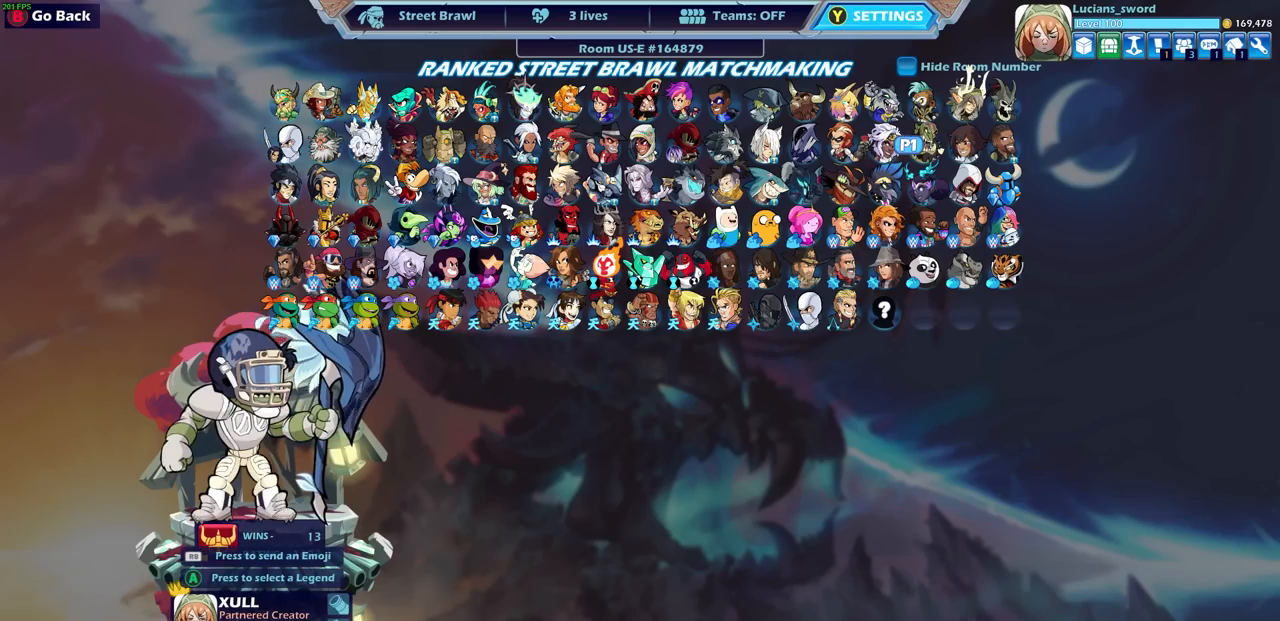
{"buttons": [], "left_stick": "center", "right_stick": "center", "events": [[33, "DPAD_LEFT", "down"], [133, "DPAD_LEFT", "up"], [350, "DPAD_LEFT", "down"], [467, "DPAD_LEFT", "up"]]}
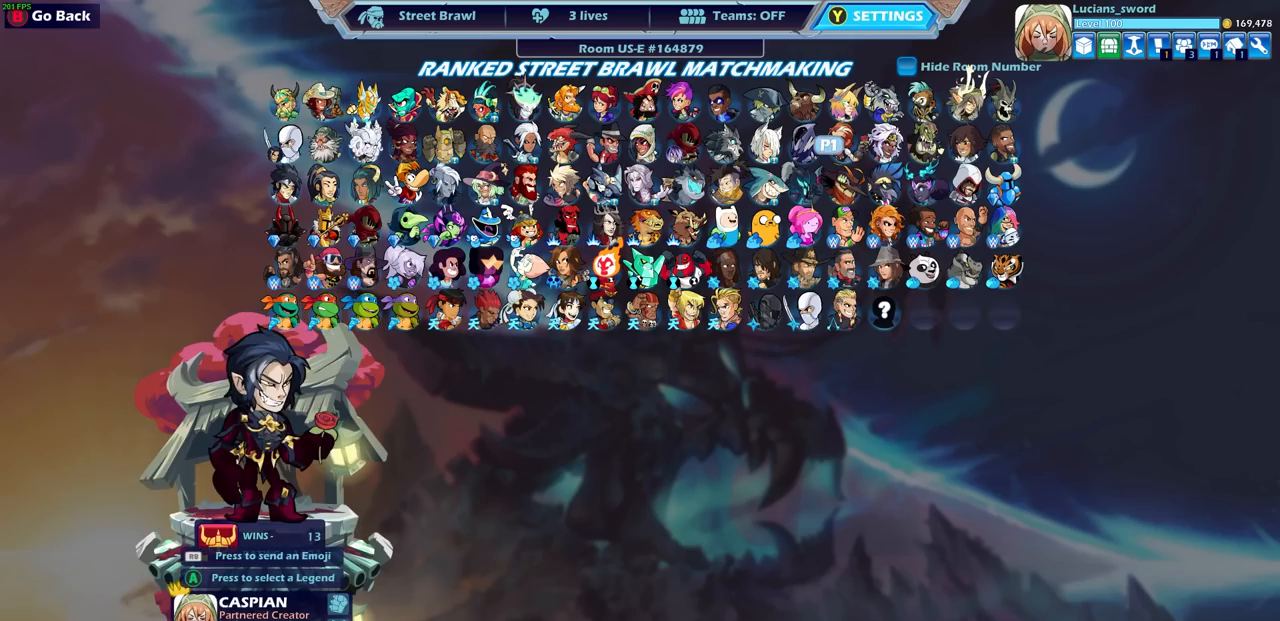
{"buttons": [], "left_stick": "center", "right_stick": "center", "events": [[100, "DPAD_LEFT", "down"], [217, "DPAD_LEFT", "up"], [400, "CROSS", "down"], [467, "CROSS", "up"]]}
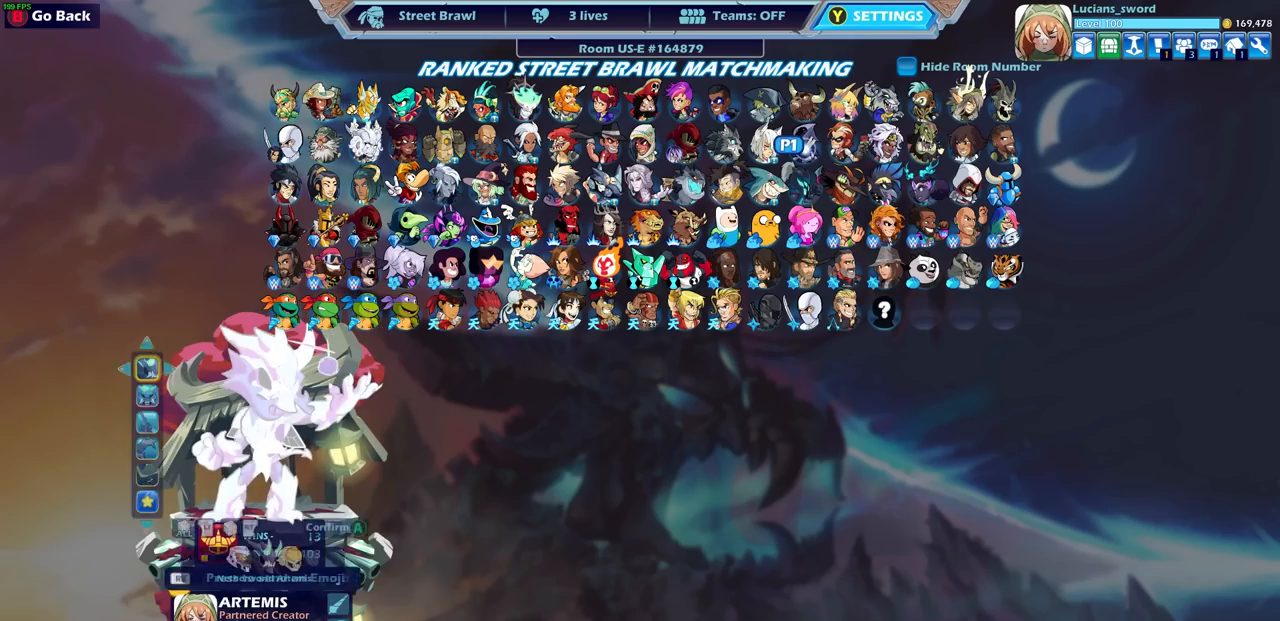
{"buttons": [], "left_stick": "center", "right_stick": "center", "events": []}
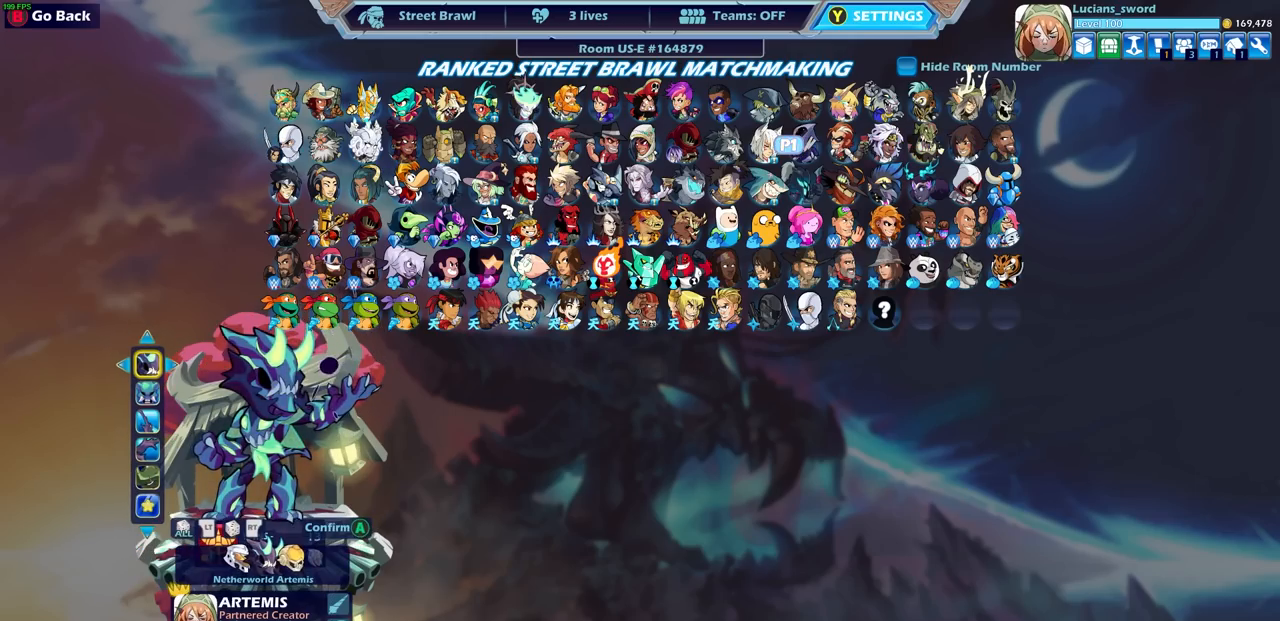
{"buttons": [], "left_stick": "center", "right_stick": "center", "events": [[333, "DPAD_RIGHT", "down"], [400, "DPAD_RIGHT", "up"]]}